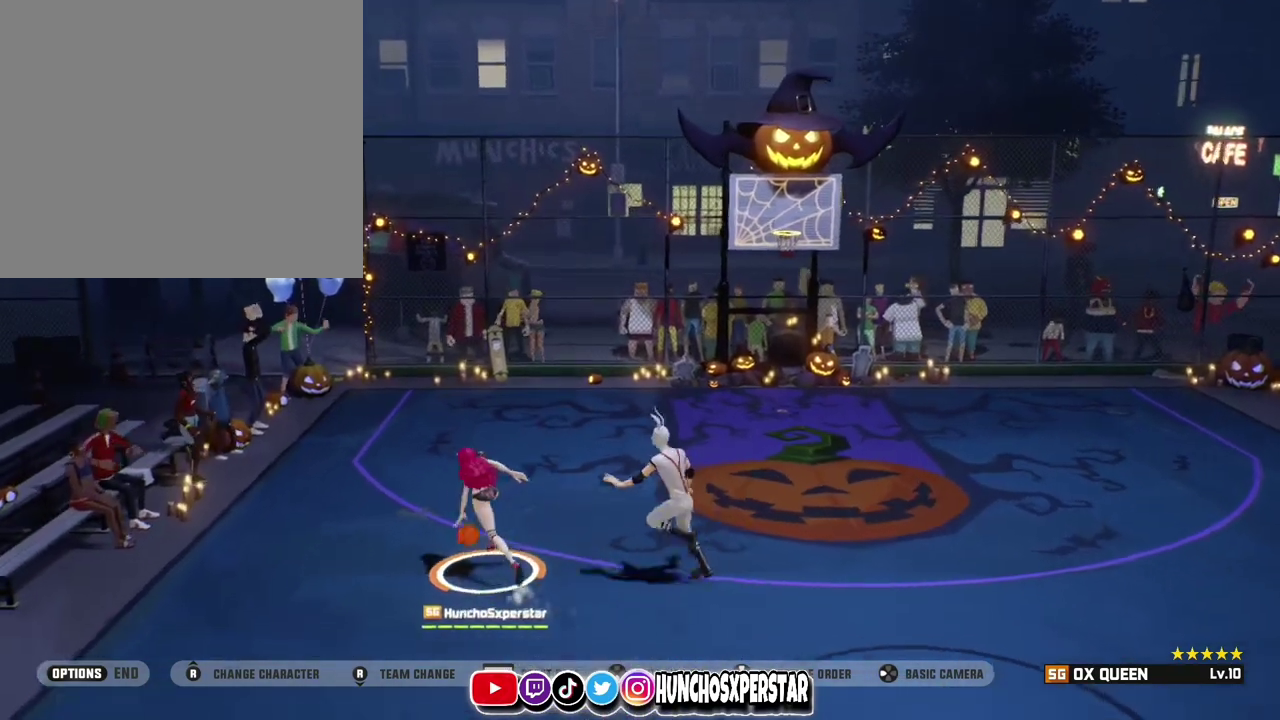
Gameplay with a controller (PlayStation layout); each line is a JSON object with the inputs held at the frame after it (dt_ms = milliseconds from this image to that frame). "events" lists button and stick changes between this image and that frame as [ms after this image, input, new state], when the widget could be followed in between. Not read: R3 right_stick.
{"dt_ms": 400, "buttons": ["SQUARE"], "left_stick": "up", "events": []}
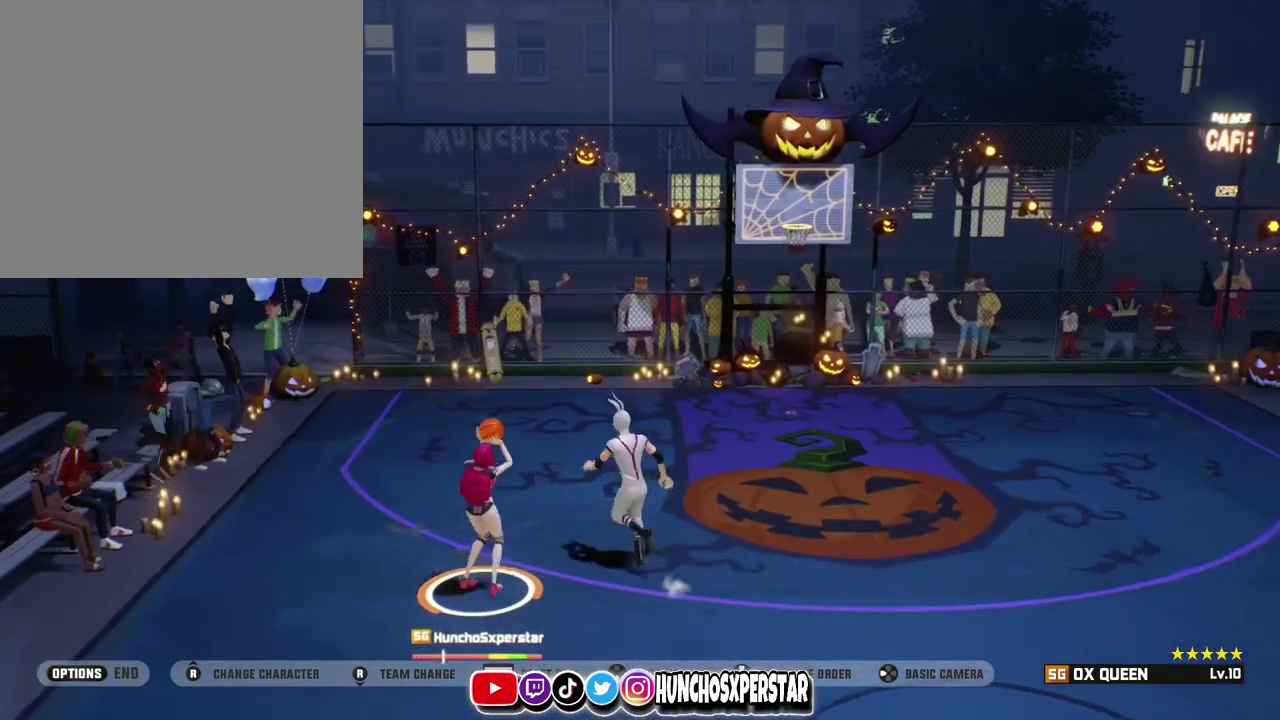
{"dt_ms": 600, "buttons": [], "left_stick": "center", "events": [[100, "SQUARE", "up"], [167, "left_stick", "center"]]}
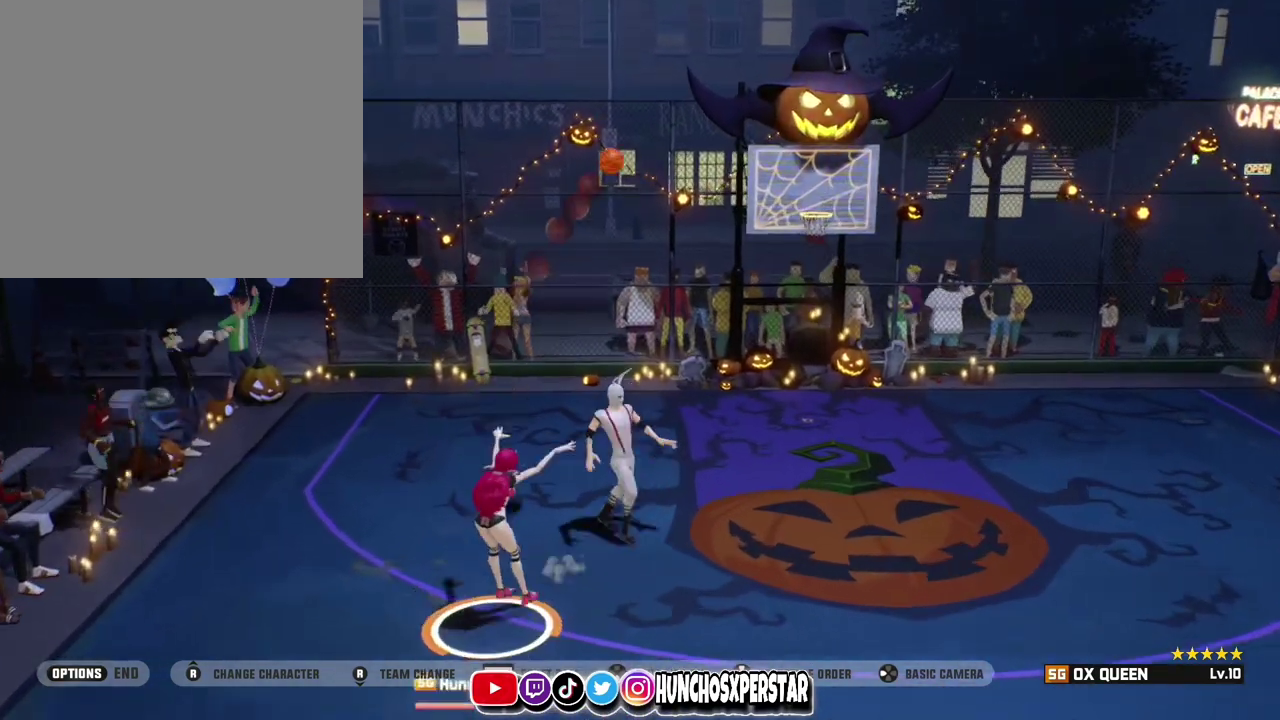
{"dt_ms": 300, "buttons": [], "left_stick": "left", "events": [[133, "left_stick", "left"]]}
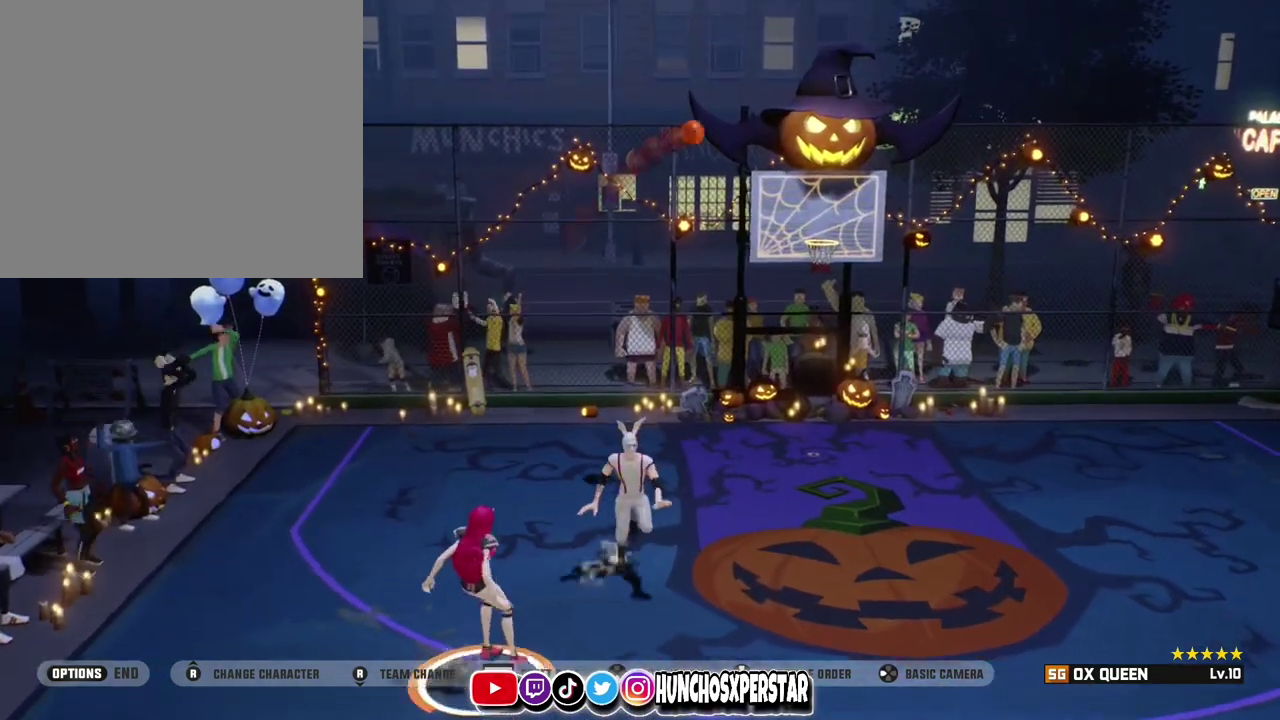
{"dt_ms": 800, "buttons": [], "left_stick": "up-left", "events": [[233, "left_stick", "up-left"]]}
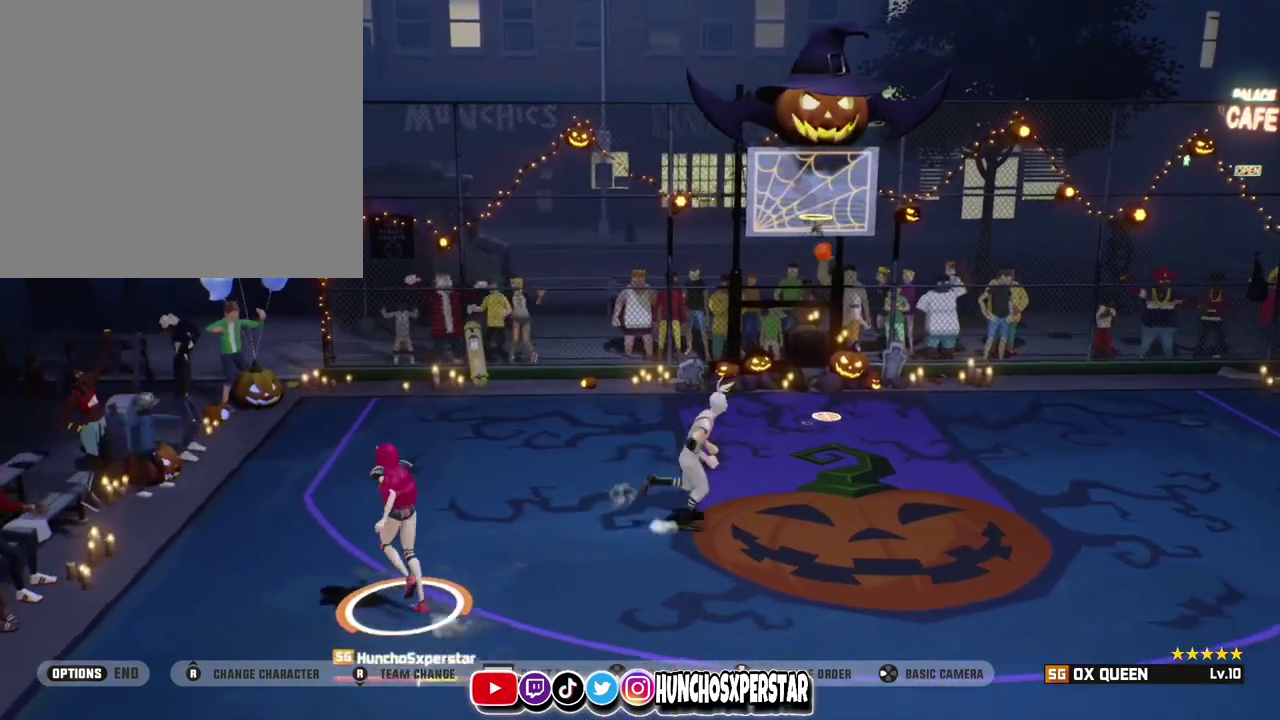
{"dt_ms": 400, "buttons": [], "left_stick": "up-left", "events": []}
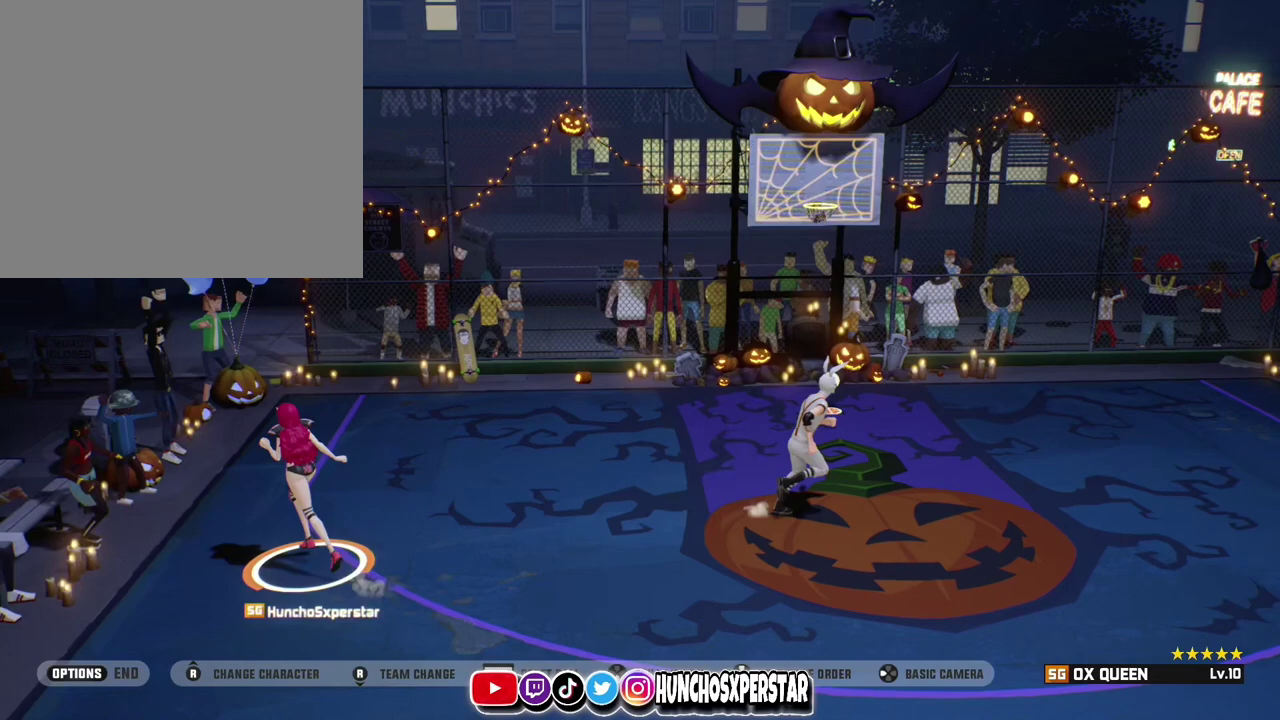
{"dt_ms": 400, "buttons": [], "left_stick": "up", "events": [[300, "left_stick", "up"]]}
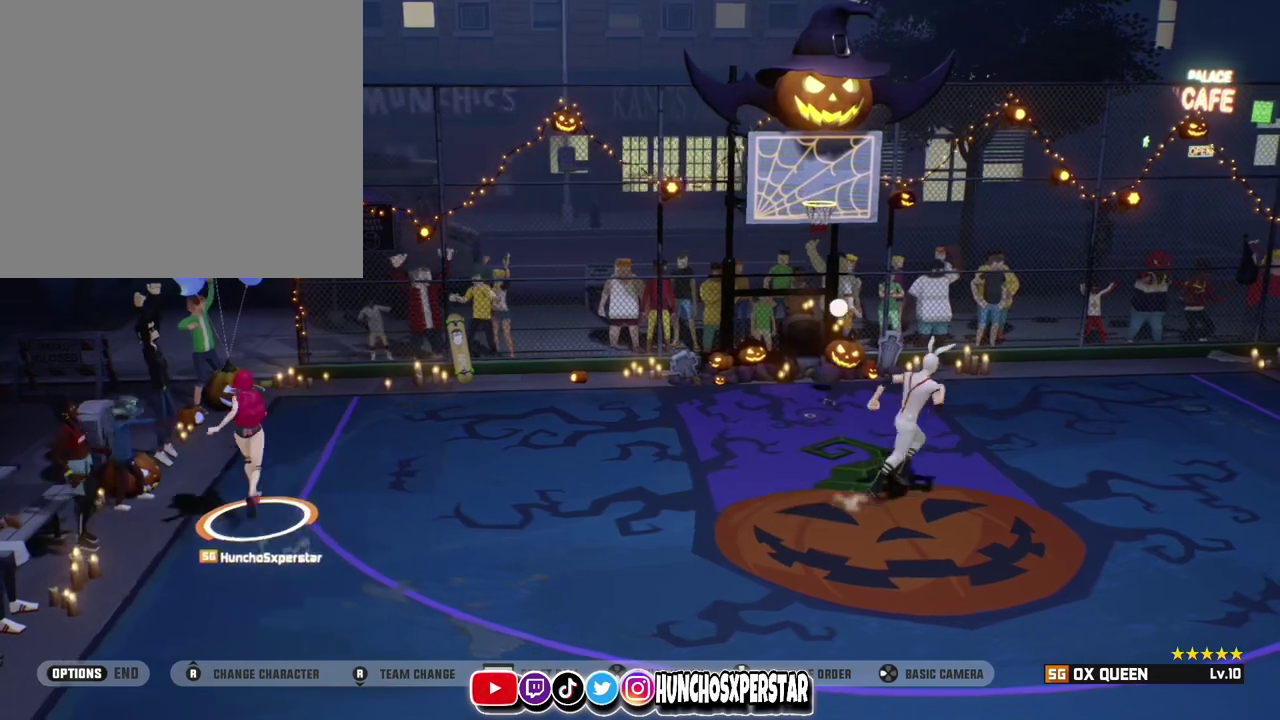
{"dt_ms": 600, "buttons": [], "left_stick": "up-right", "events": [[600, "left_stick", "up-right"]]}
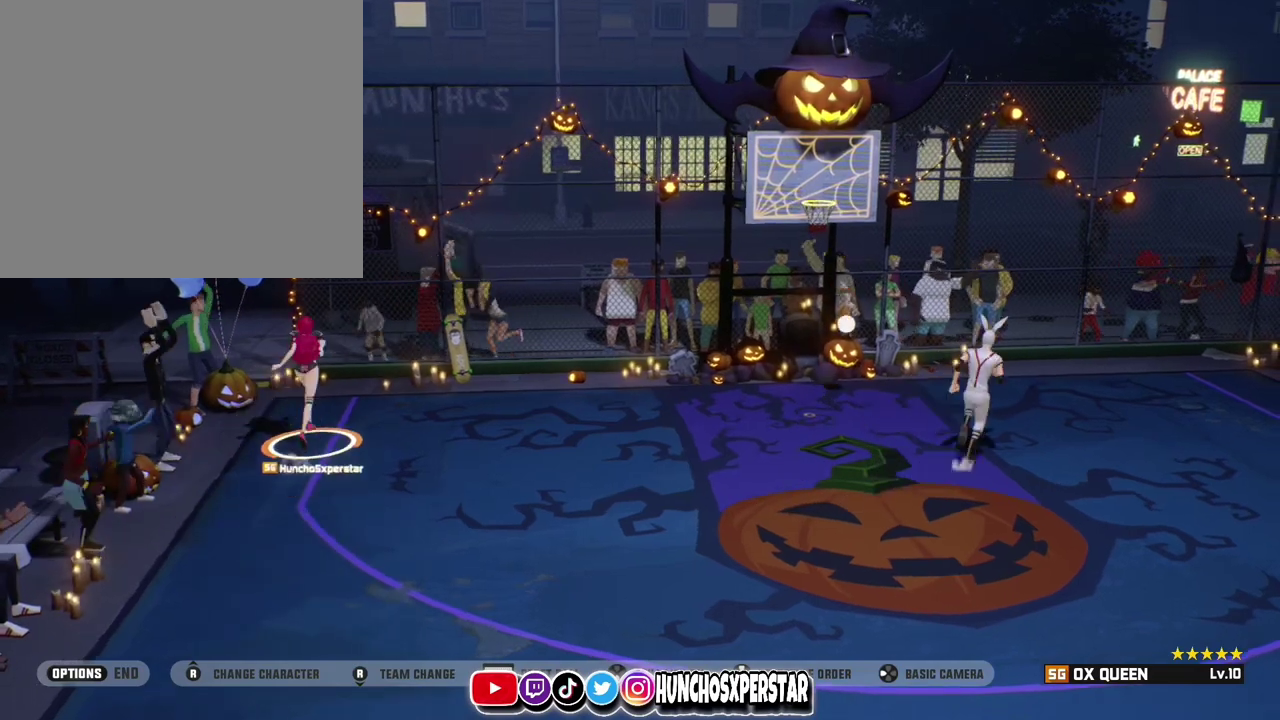
{"dt_ms": 500, "buttons": [], "left_stick": "down", "events": [[100, "left_stick", "down"]]}
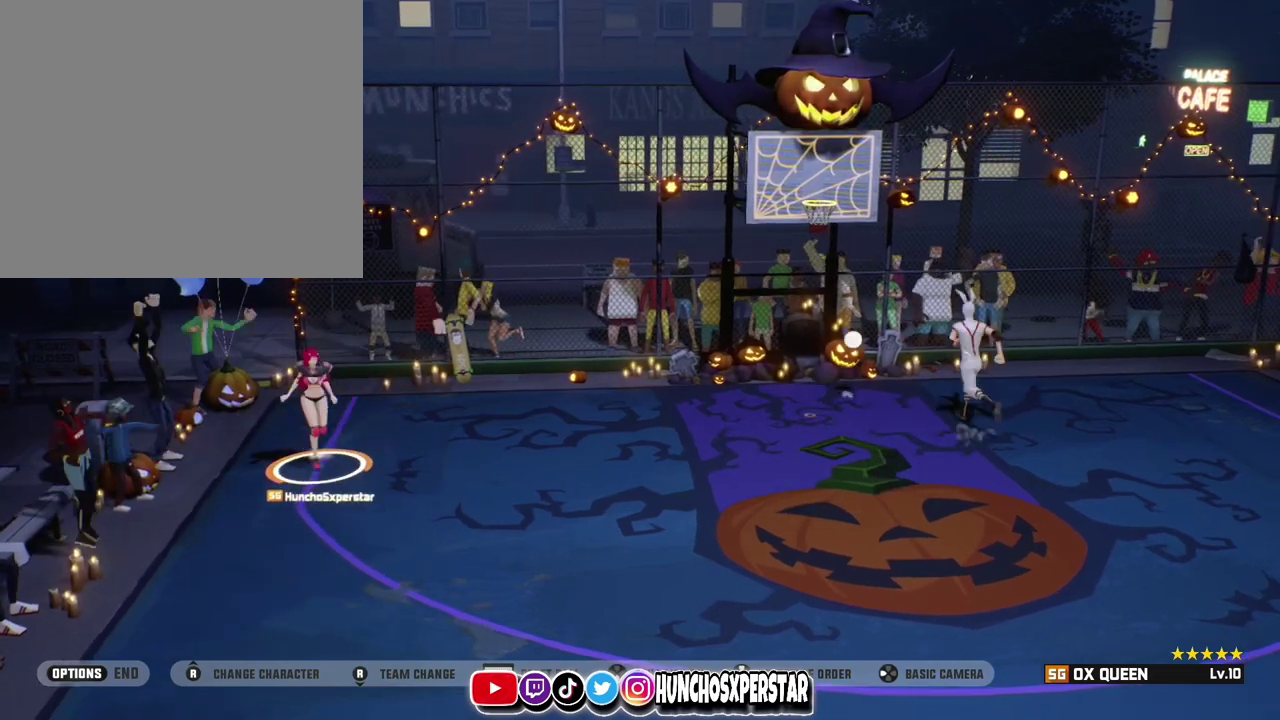
{"dt_ms": 600, "buttons": [], "left_stick": "down", "events": []}
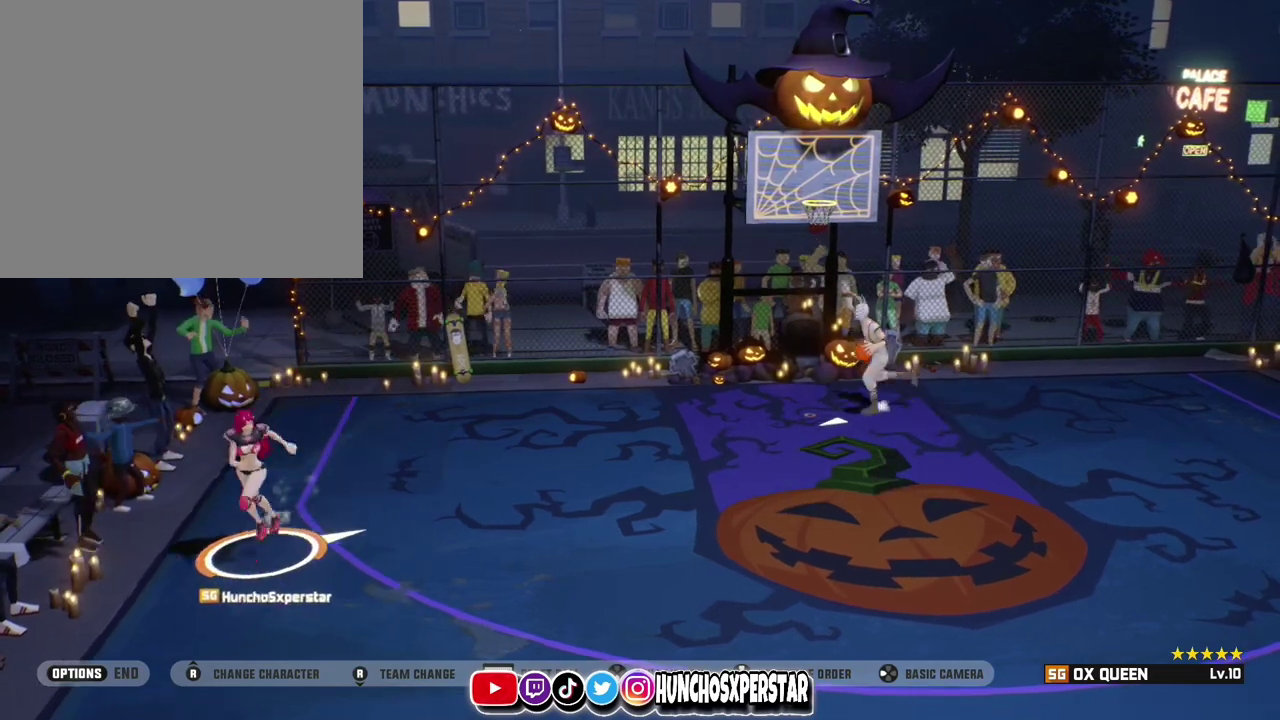
{"dt_ms": 400, "buttons": [], "left_stick": "down-right", "events": [[167, "left_stick", "down-right"]]}
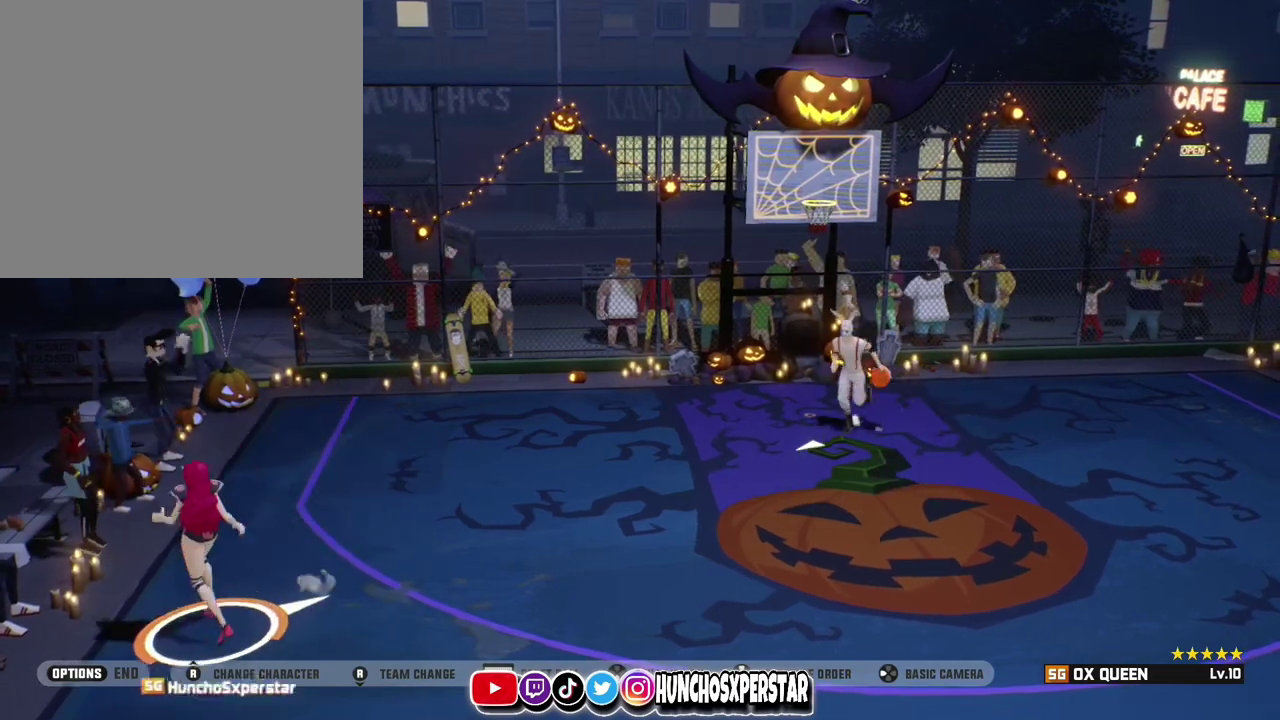
{"dt_ms": 500, "buttons": [], "left_stick": "down-right", "events": []}
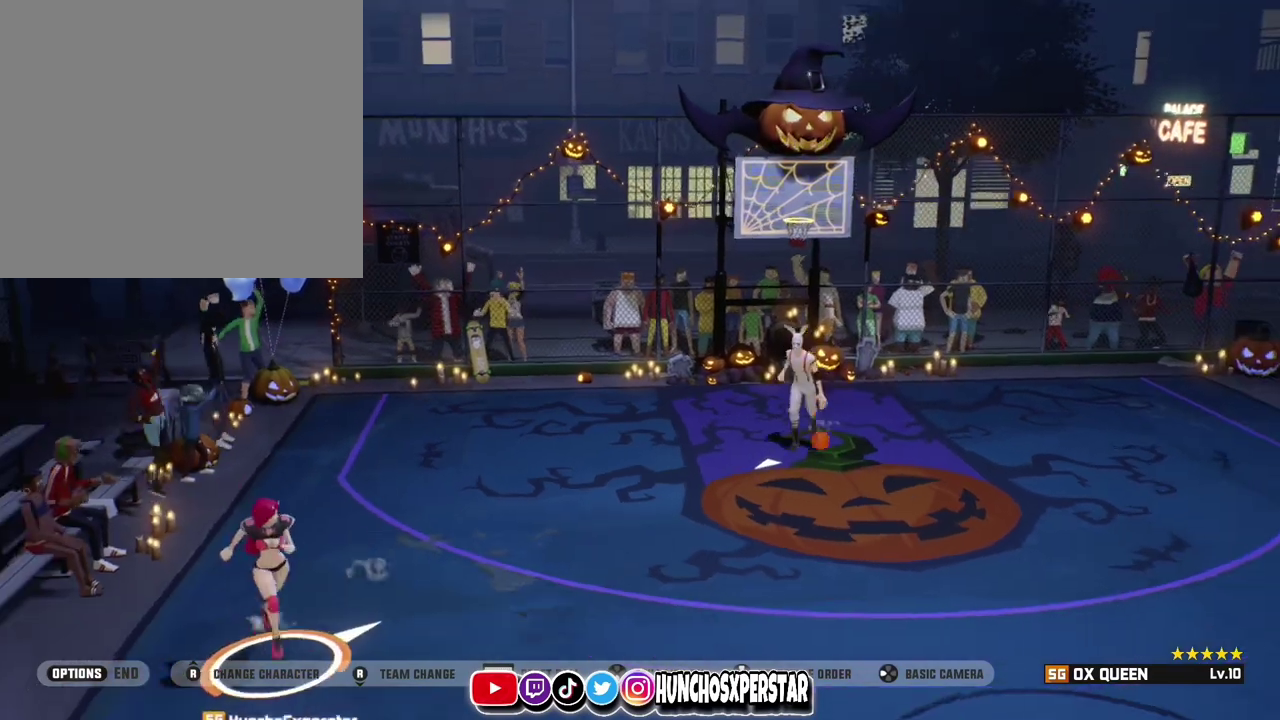
{"dt_ms": 300, "buttons": ["TOUCHPAD"], "left_stick": "down-right", "events": [[300, "TOUCHPAD", "down"]]}
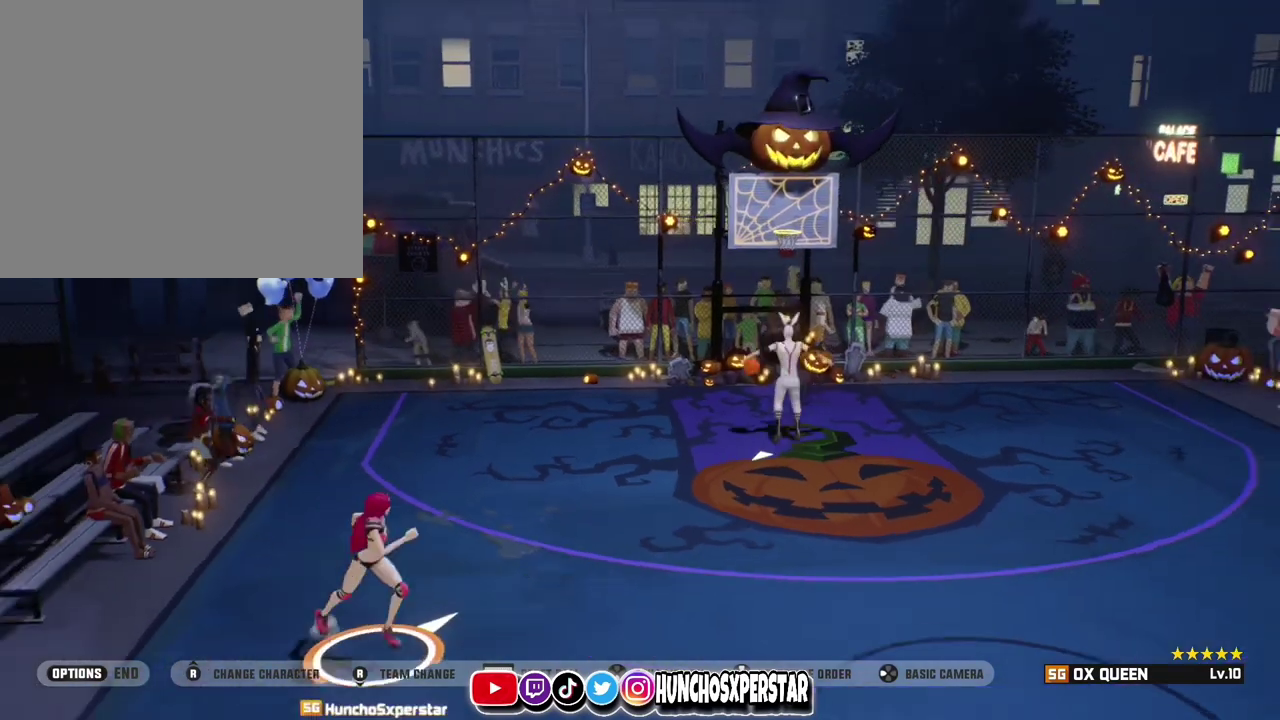
{"dt_ms": 800, "buttons": [], "left_stick": "right", "events": [[233, "TOUCHPAD", "up"], [467, "left_stick", "right"]]}
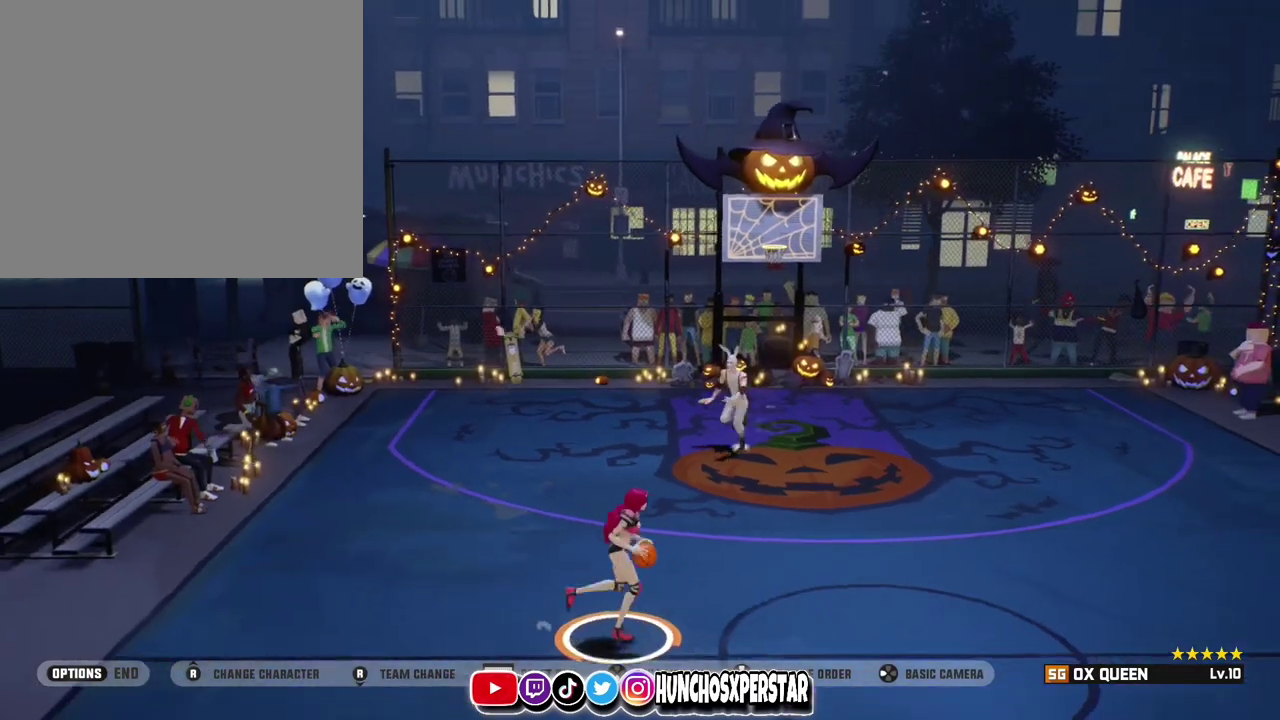
{"dt_ms": 400, "buttons": [], "left_stick": "up-right", "events": [[100, "left_stick", "up-right"]]}
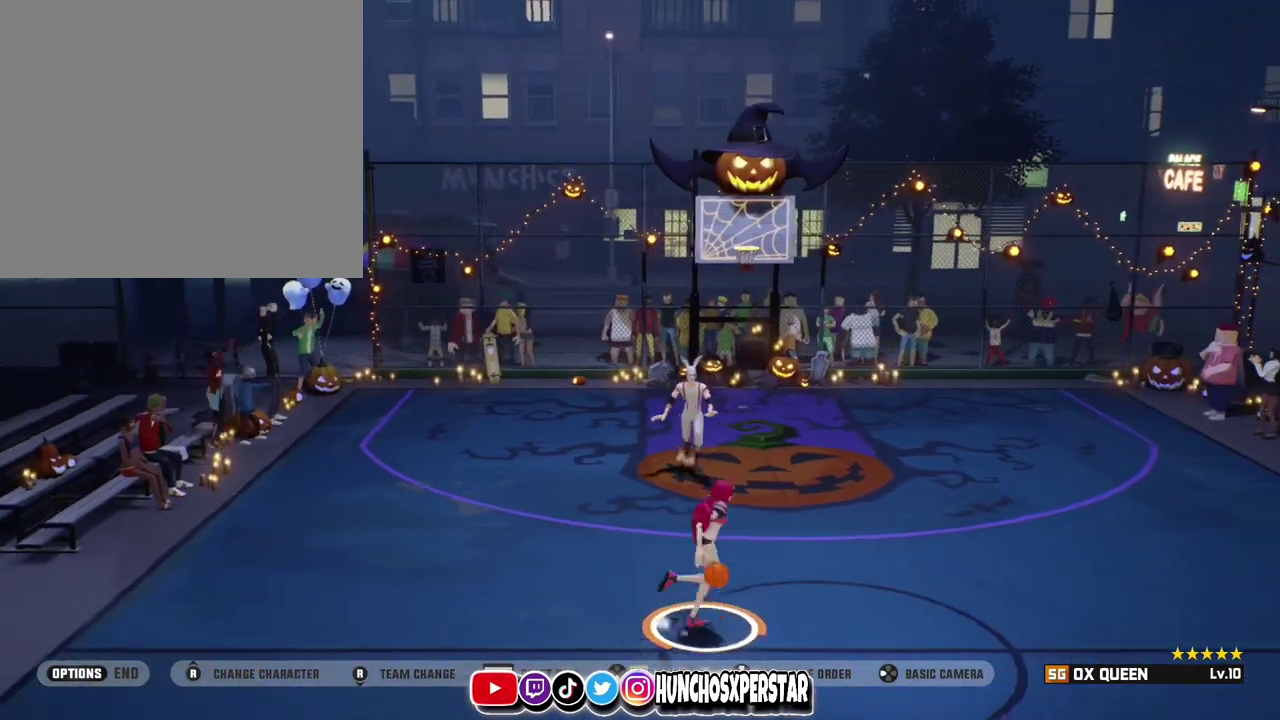
{"dt_ms": 400, "buttons": [], "left_stick": "center", "events": [[67, "CIRCLE", "down"], [67, "left_stick", "up-left"], [167, "CIRCLE", "up"], [200, "left_stick", "center"]]}
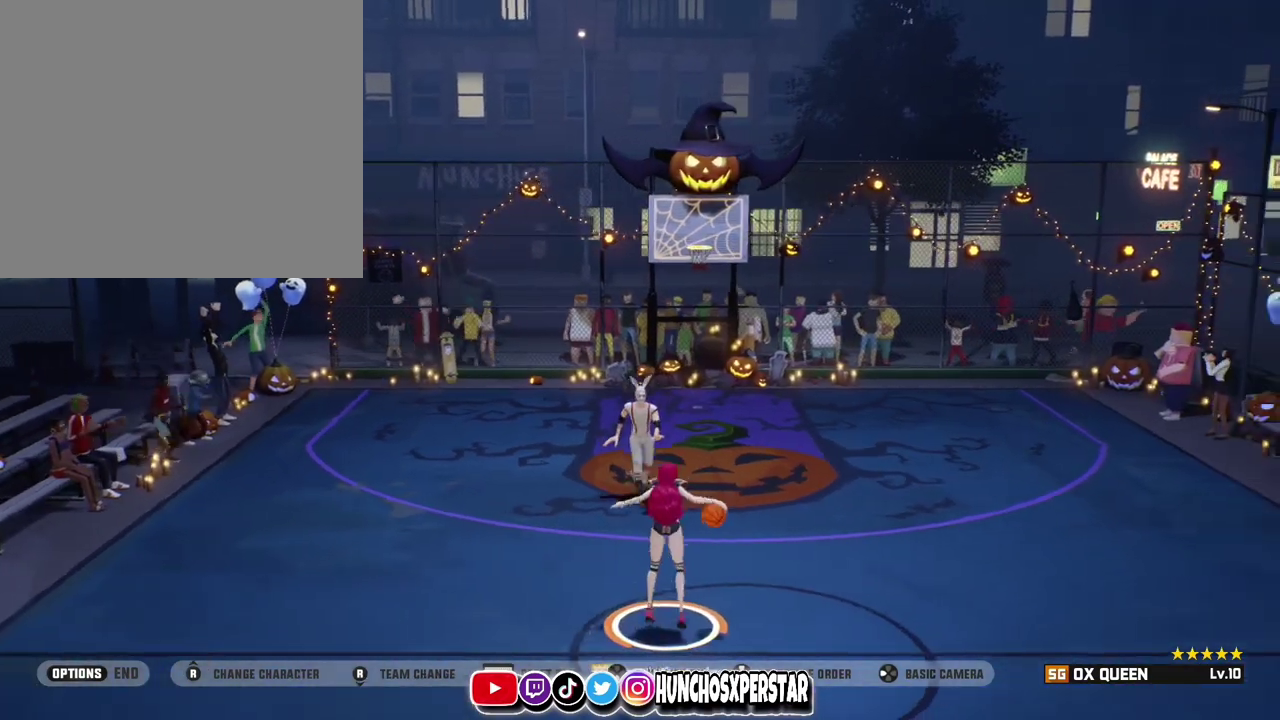
{"dt_ms": 600, "buttons": ["CIRCLE"], "left_stick": "right", "events": [[233, "left_stick", "right"], [467, "CIRCLE", "down"]]}